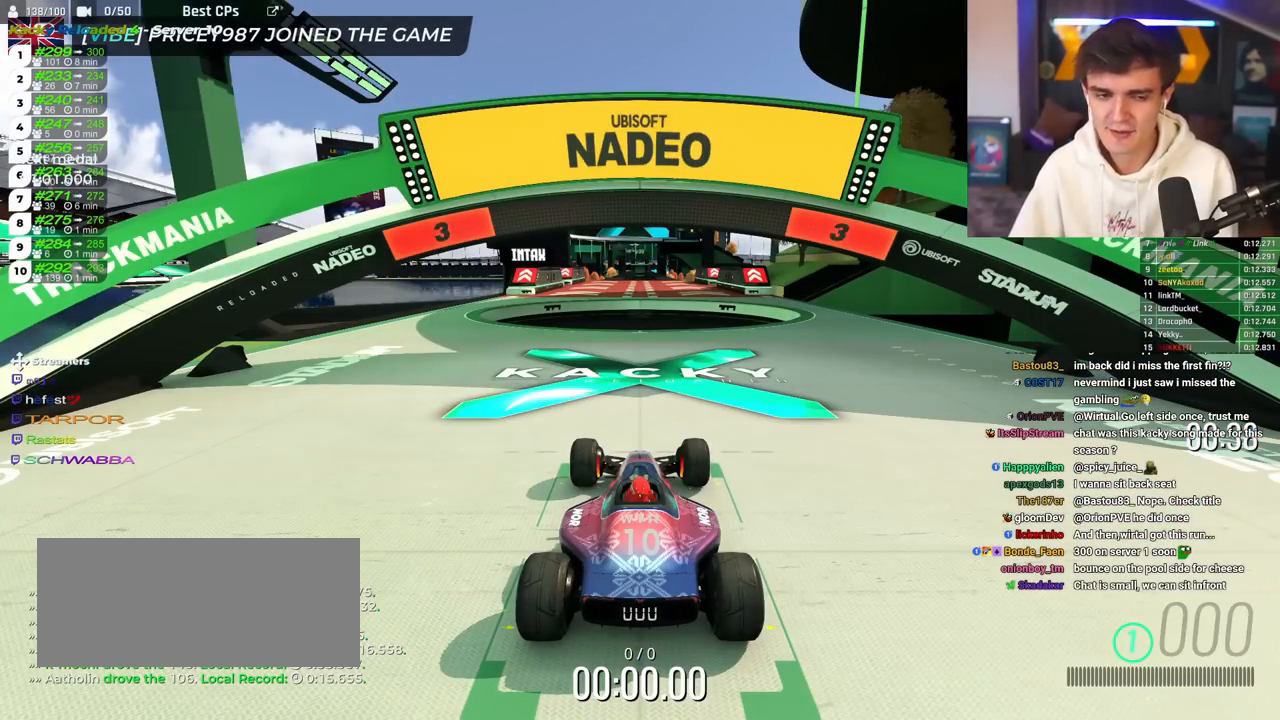
Gameplay with keyboard; each line is a JSON object with the keys held at the frame after it. "events" lists presses ("down") and releases ("up") of "brake", "down", "left", "right" and "up" between this image and that frame as [ms after this image, input, new state], when the widget could be followed in between. No other keys are recorded. Mouse input is not recorded. Key names are as the overlay labels them; some are game actions (e.g. jump) rather than physical keys.
{"keys": ["up"], "events": []}
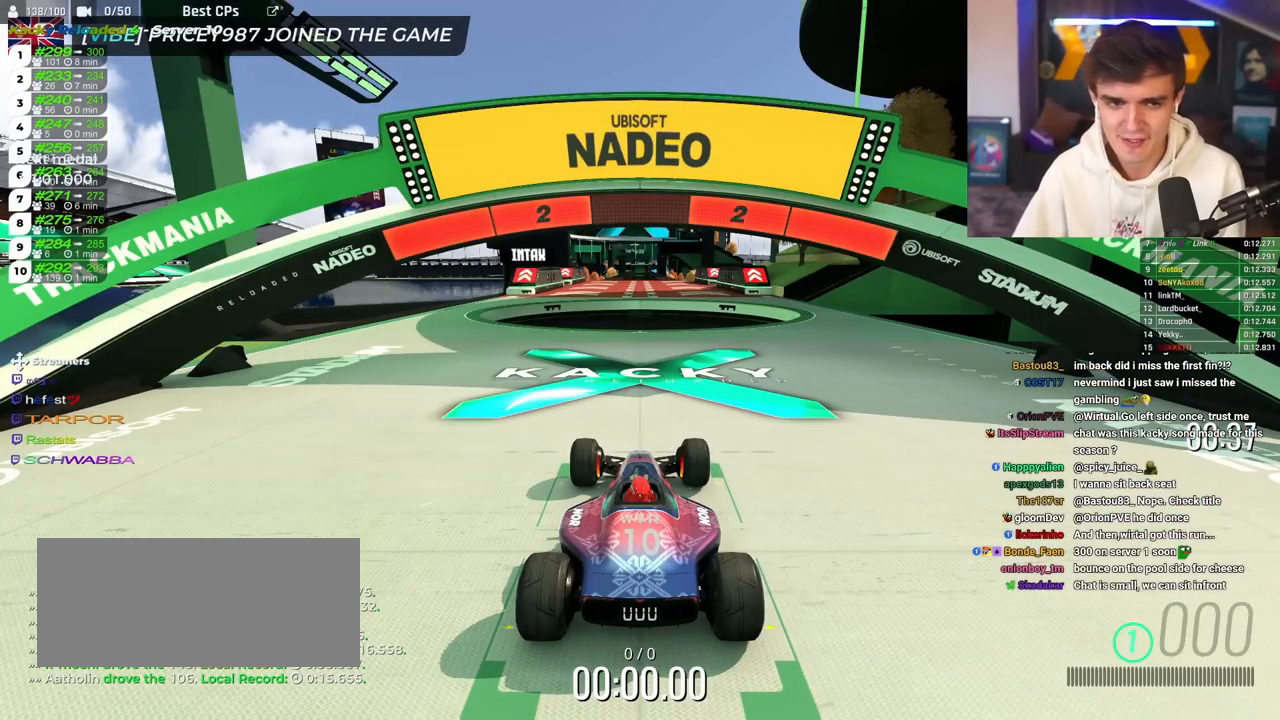
{"keys": ["up"], "events": []}
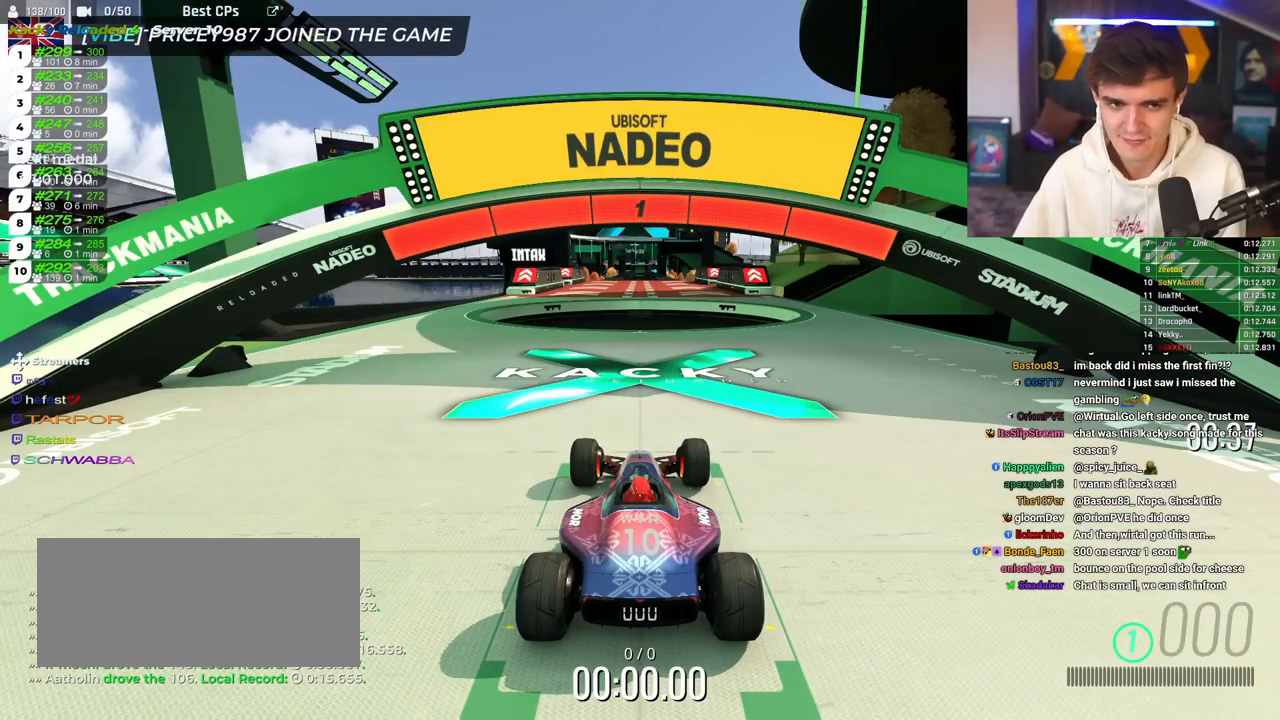
{"keys": ["right", "up"], "events": [[184, "right", "down"]]}
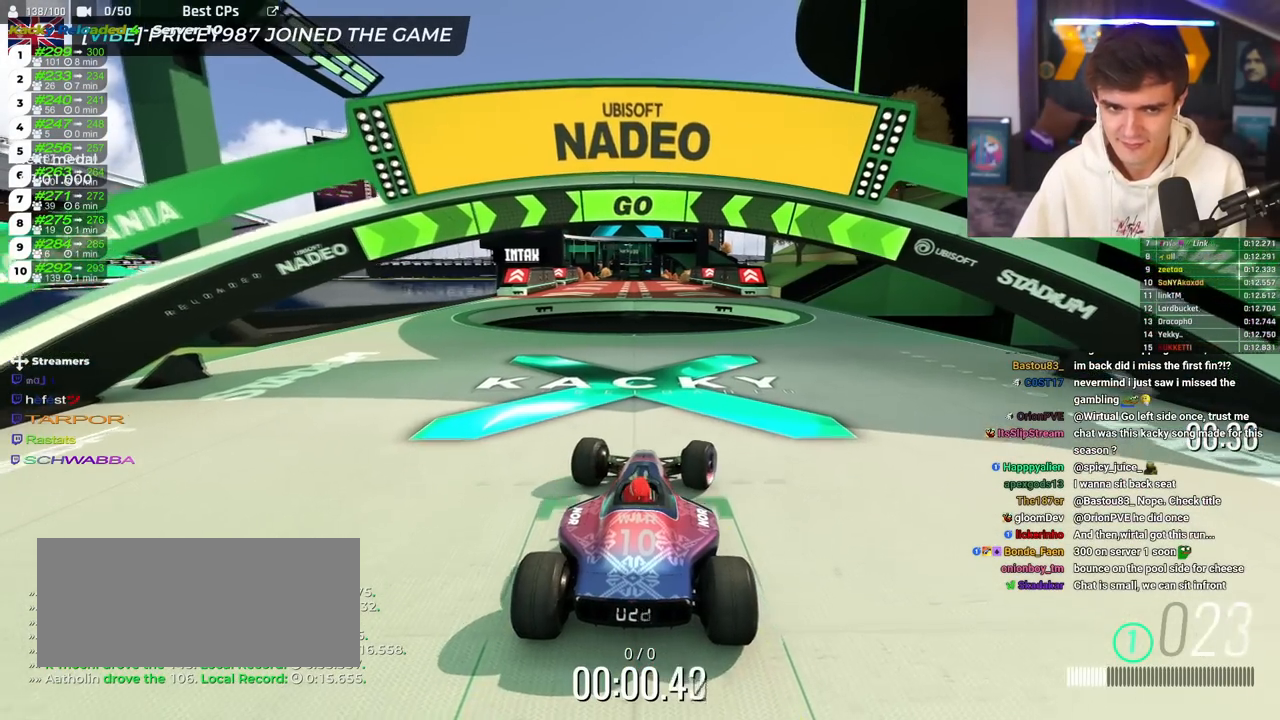
{"keys": ["right", "up"], "events": []}
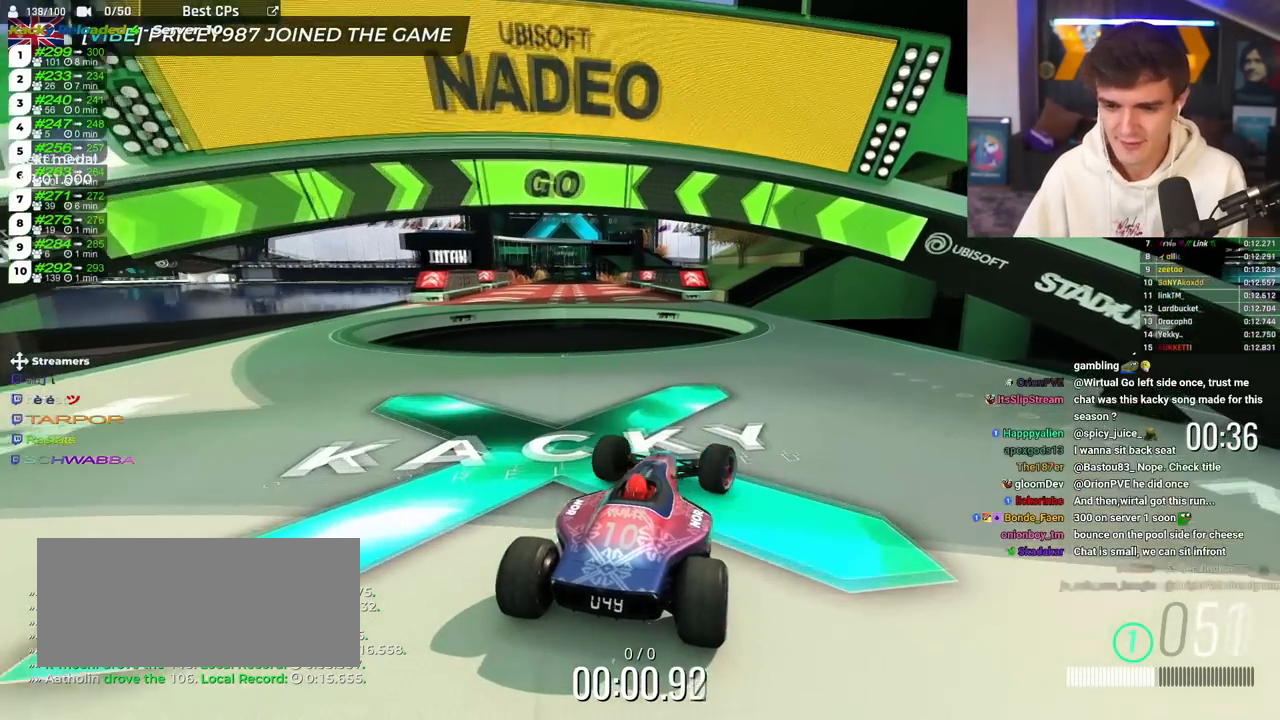
{"keys": ["up"], "events": [[33, "right", "up"]]}
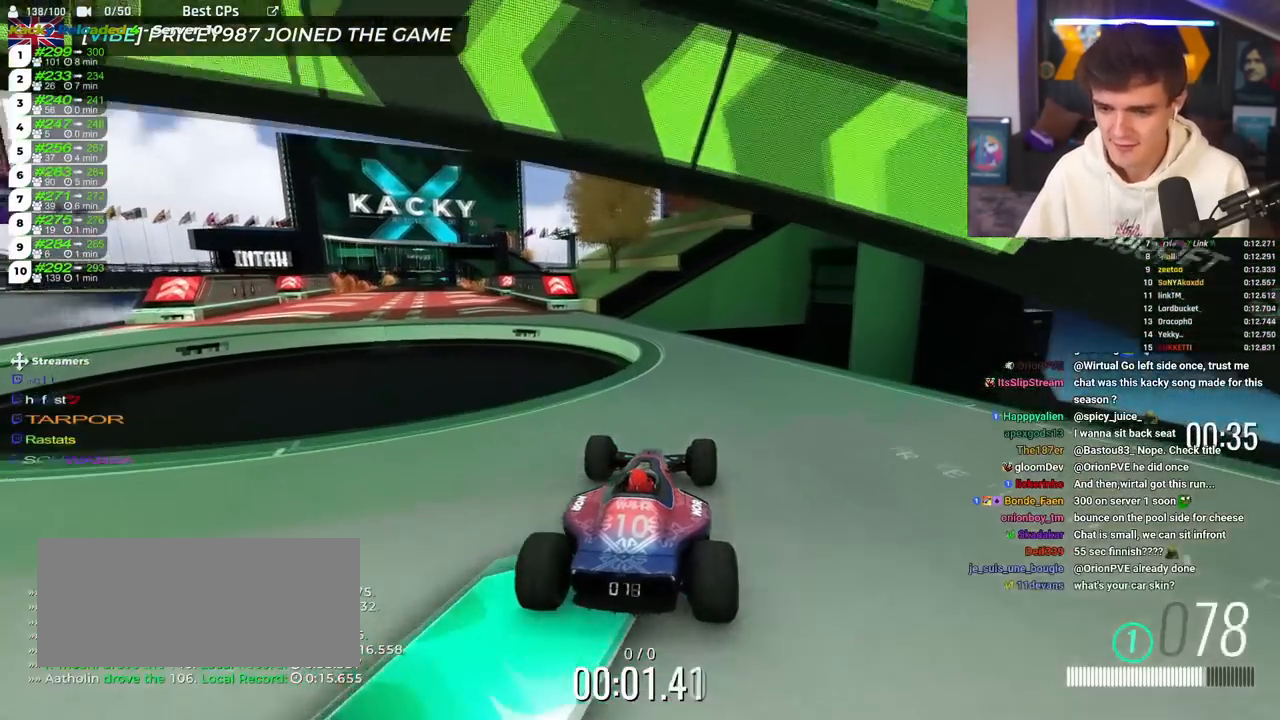
{"keys": ["left", "up"], "events": [[317, "left", "down"]]}
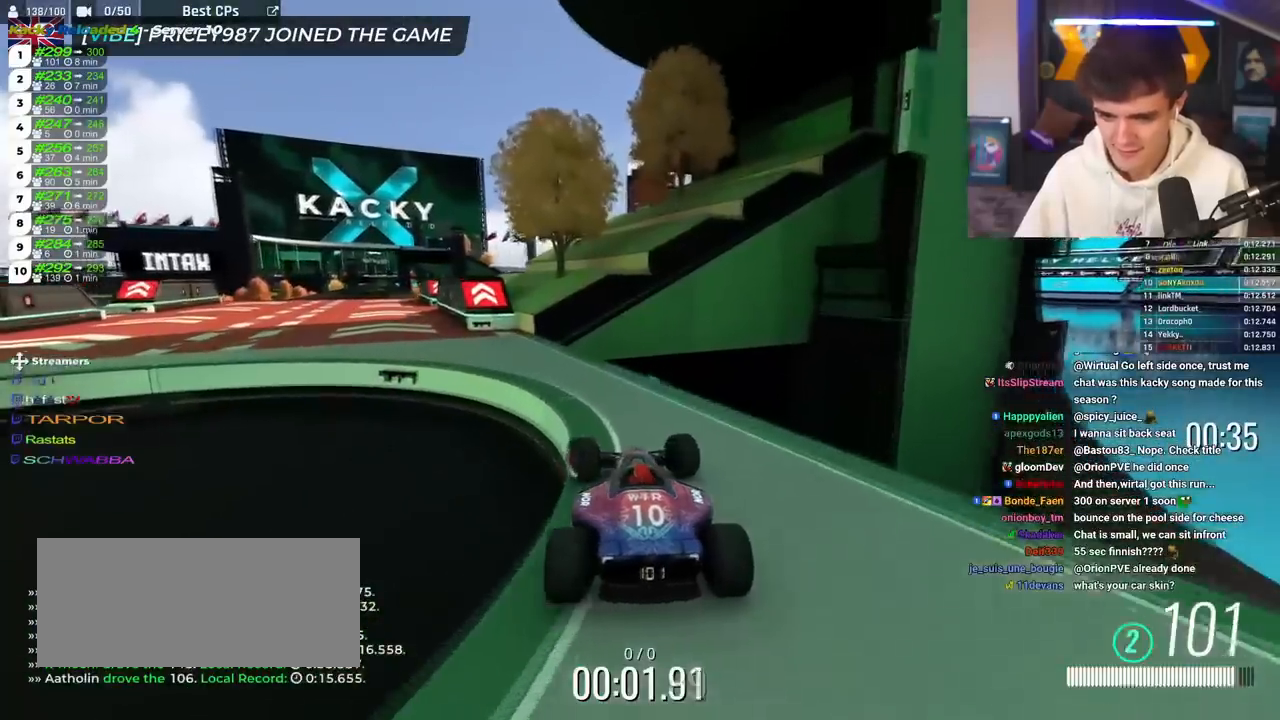
{"keys": ["up"], "events": [[17, "left", "up"], [50, "left", "down"], [334, "left", "up"]]}
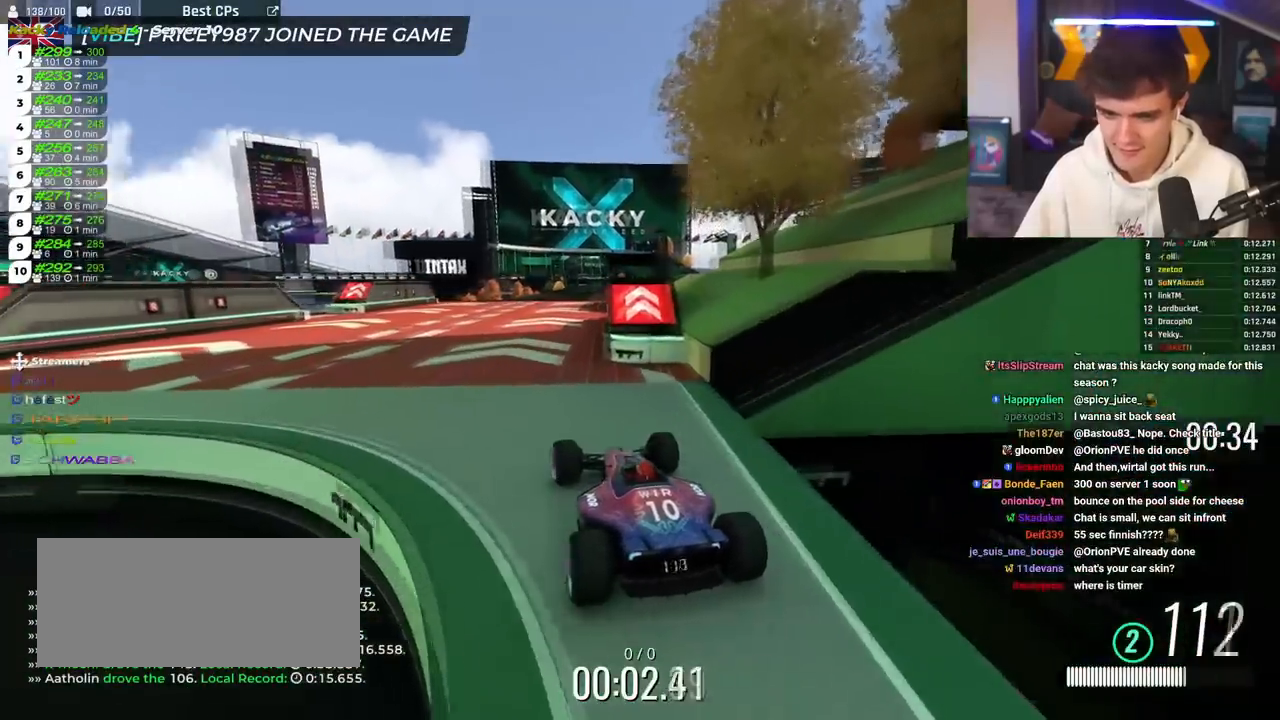
{"keys": ["up"], "events": [[66, "right", "down"], [267, "right", "up"]]}
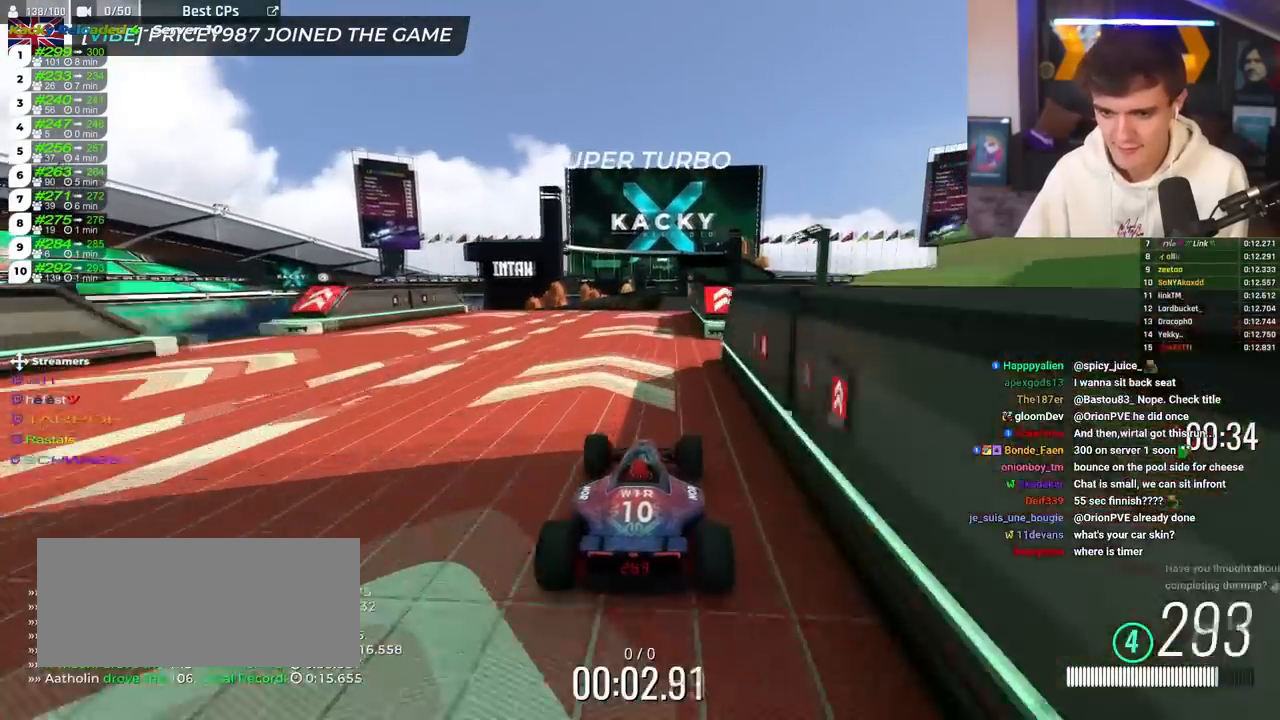
{"keys": ["up"], "events": [[184, "right", "down"], [234, "right", "up"], [267, "left", "down"], [367, "left", "up"]]}
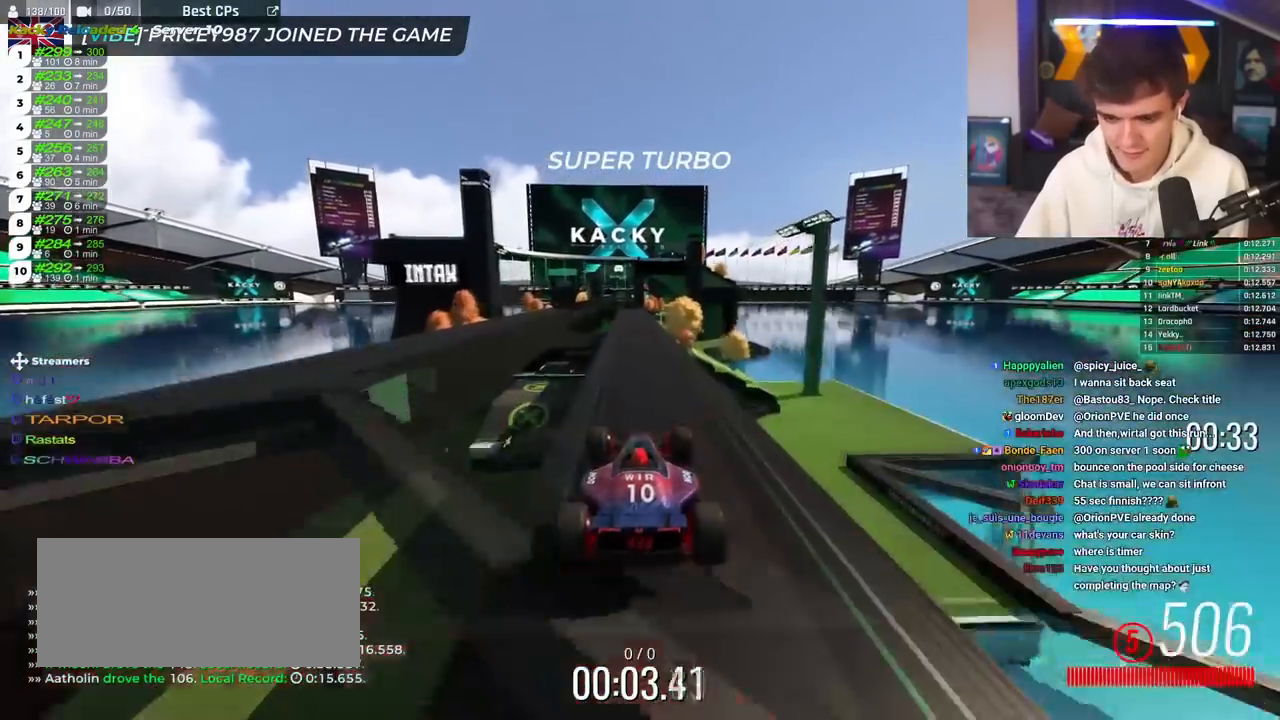
{"keys": ["up"], "events": []}
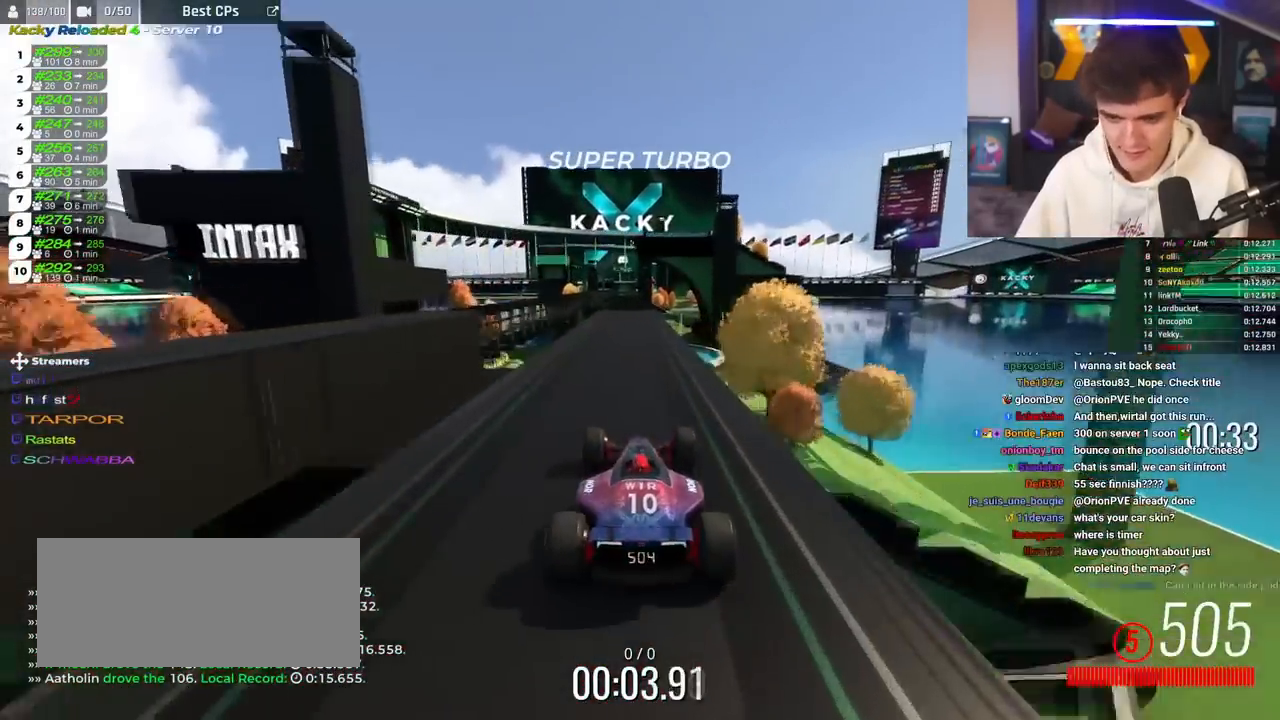
{"keys": ["left", "up"], "events": [[400, "right", "down"], [451, "left", "down"], [484, "right", "up"]]}
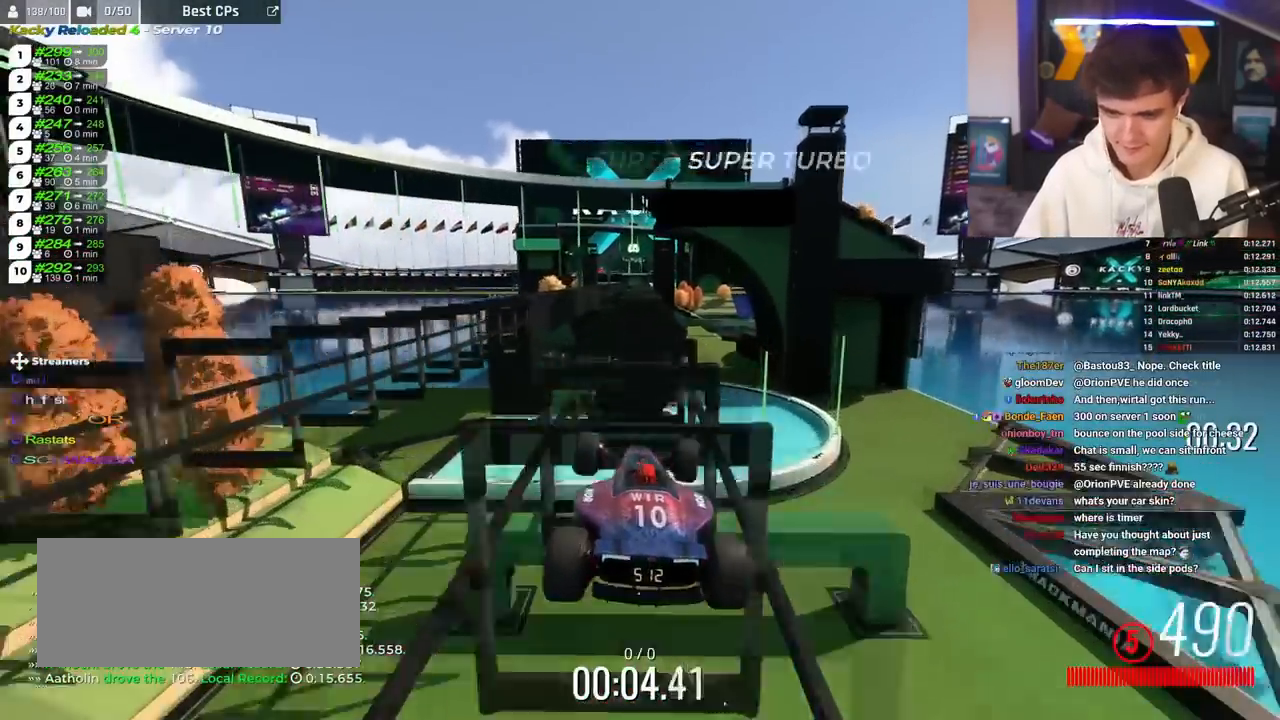
{"keys": ["brake", "right", "up"], "events": [[33, "left", "up"], [83, "right", "down"], [133, "right", "up"], [233, "right", "down"], [367, "brake", "down"]]}
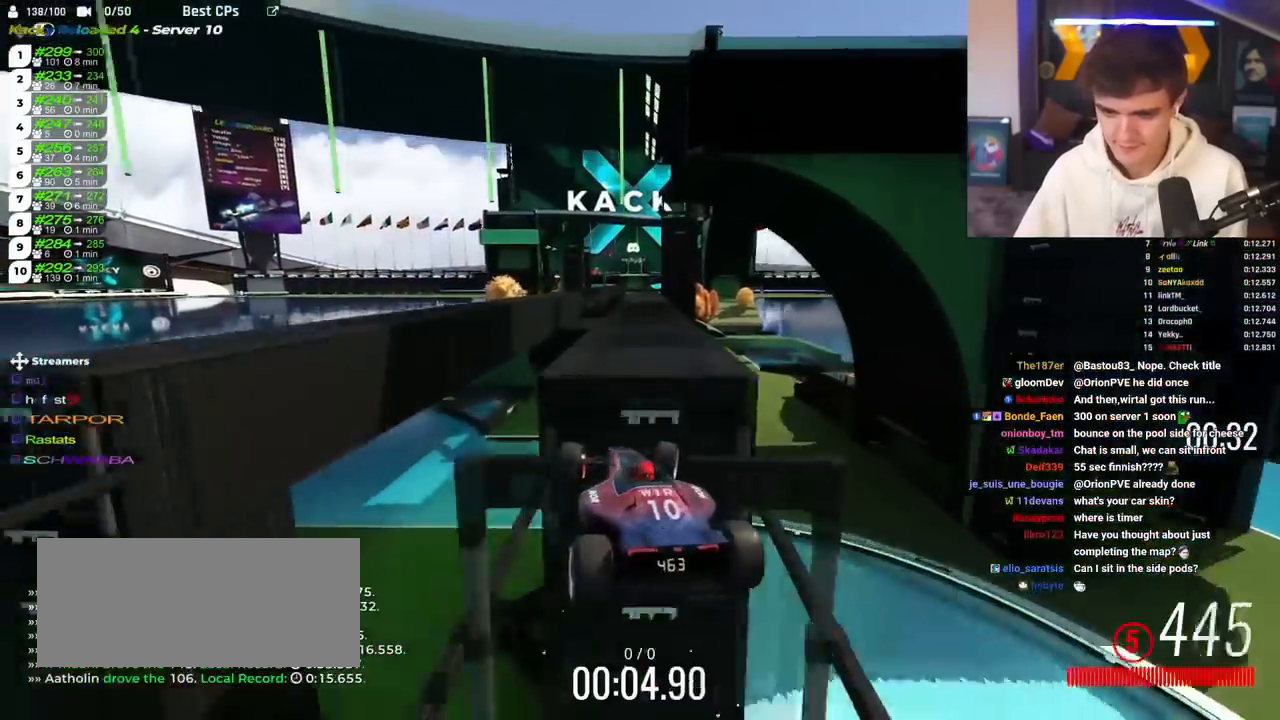
{"keys": ["brake", "right", "up"], "events": [[200, "right", "up"], [284, "right", "down"]]}
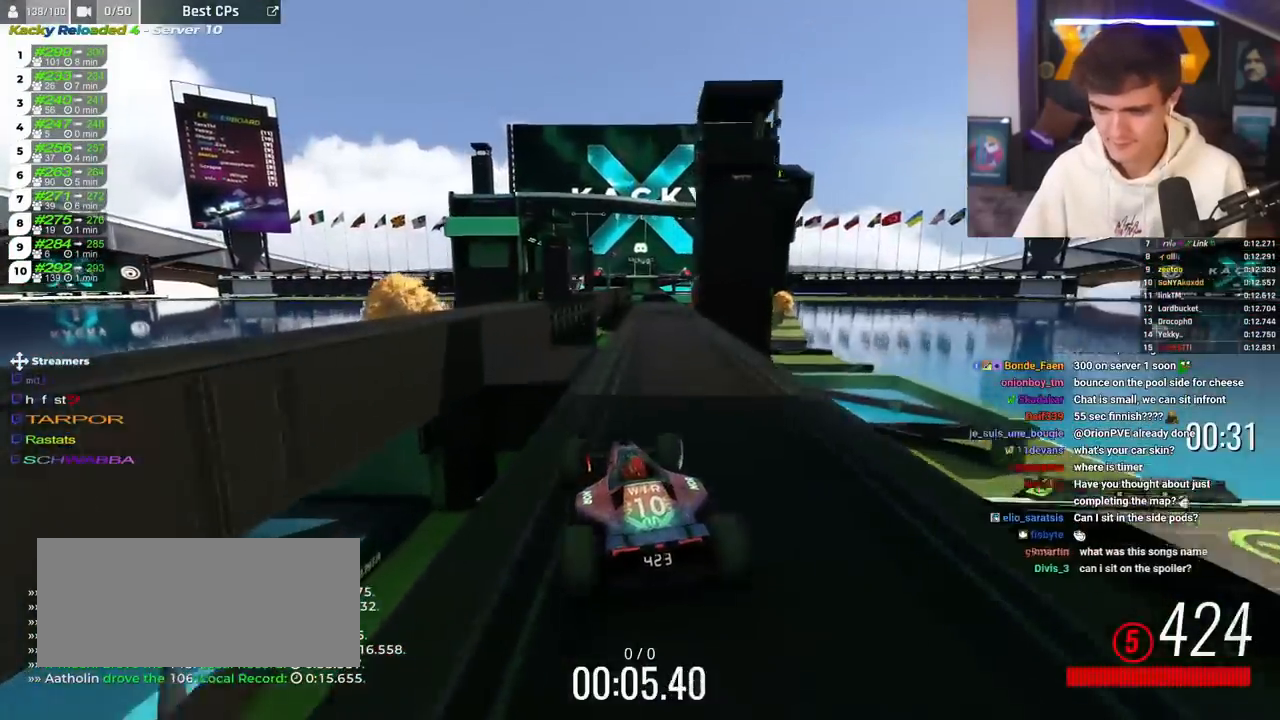
{"keys": ["left", "up"], "events": [[250, "brake", "up"], [350, "right", "up"], [450, "left", "down"]]}
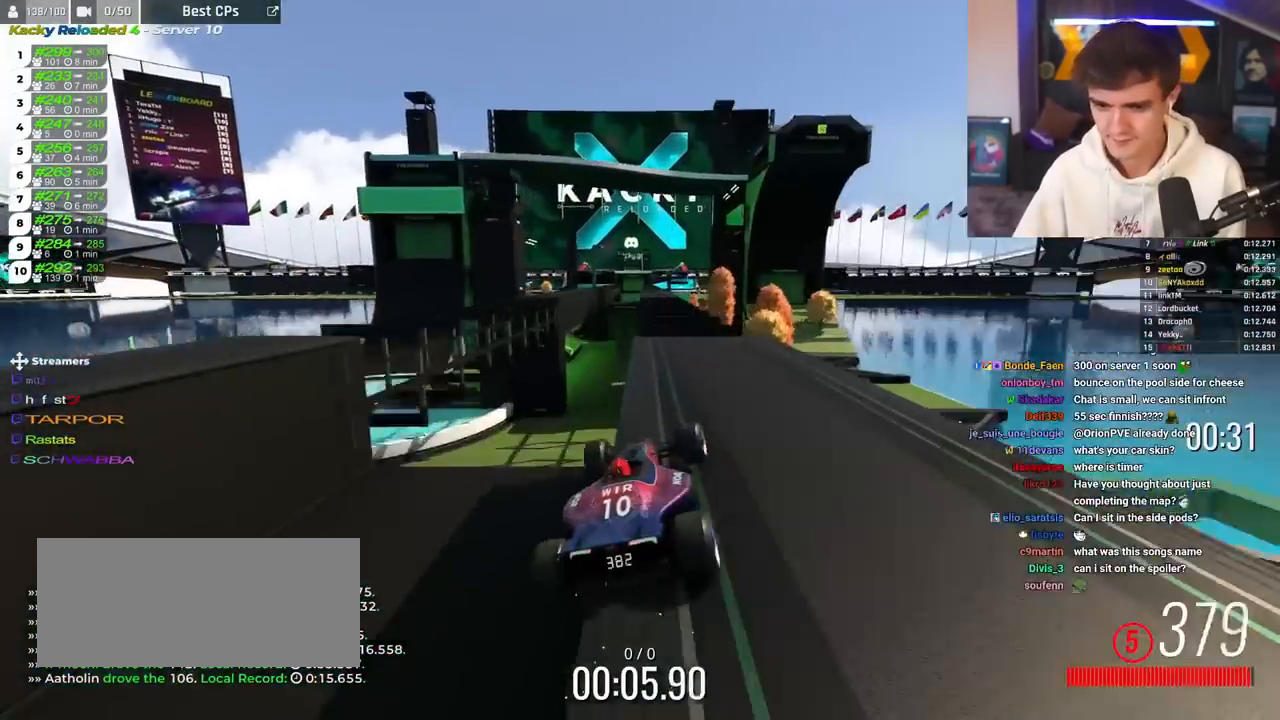
{"keys": ["up"], "events": [[33, "left", "up"]]}
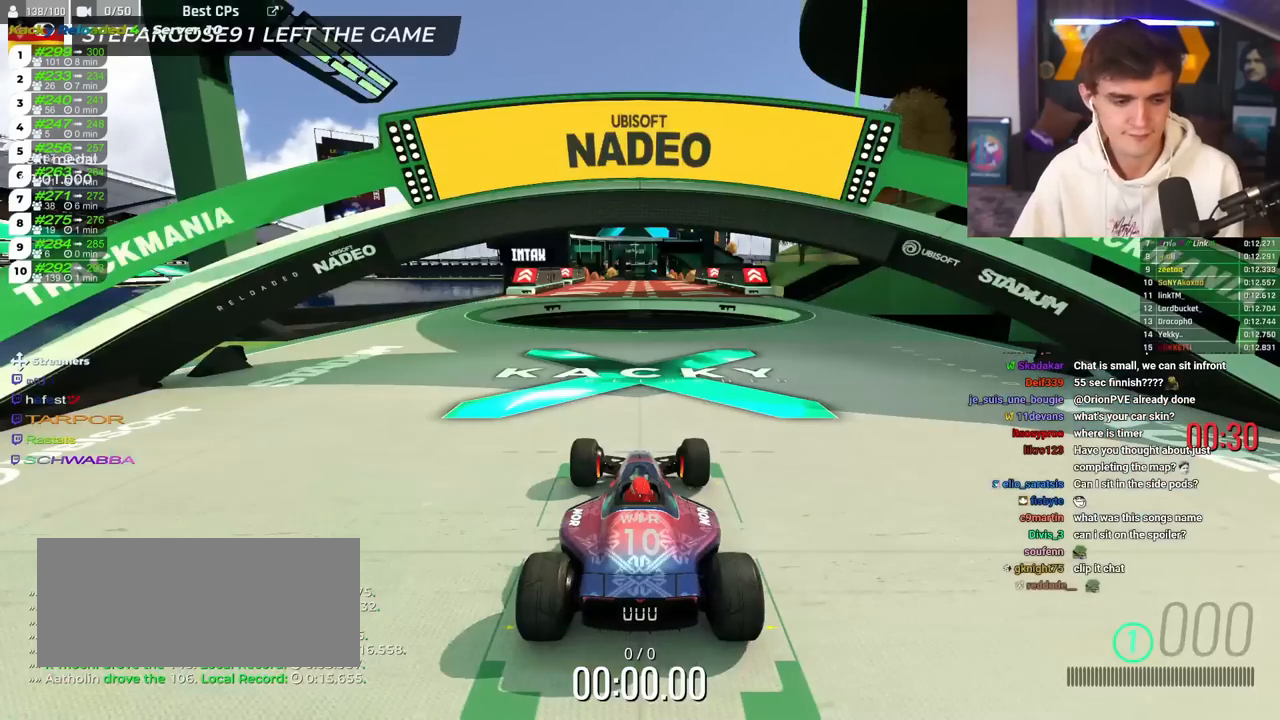
{"keys": ["up"], "events": []}
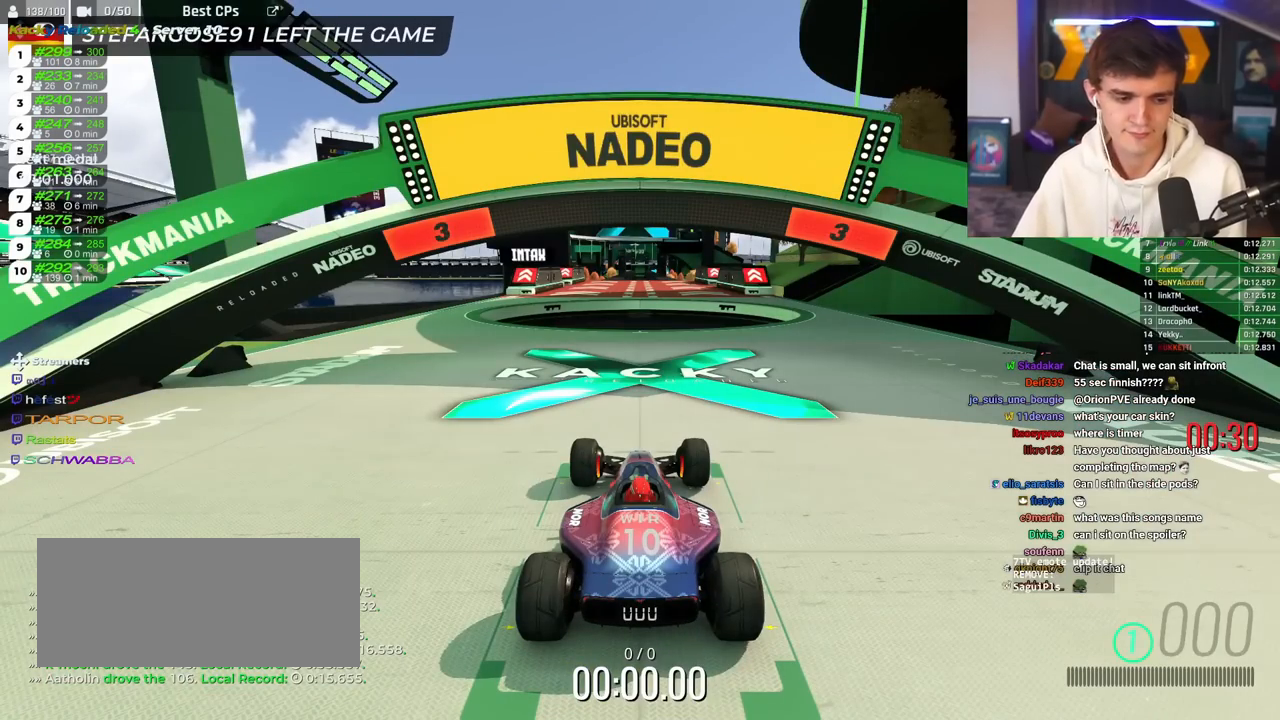
{"keys": ["up"], "events": []}
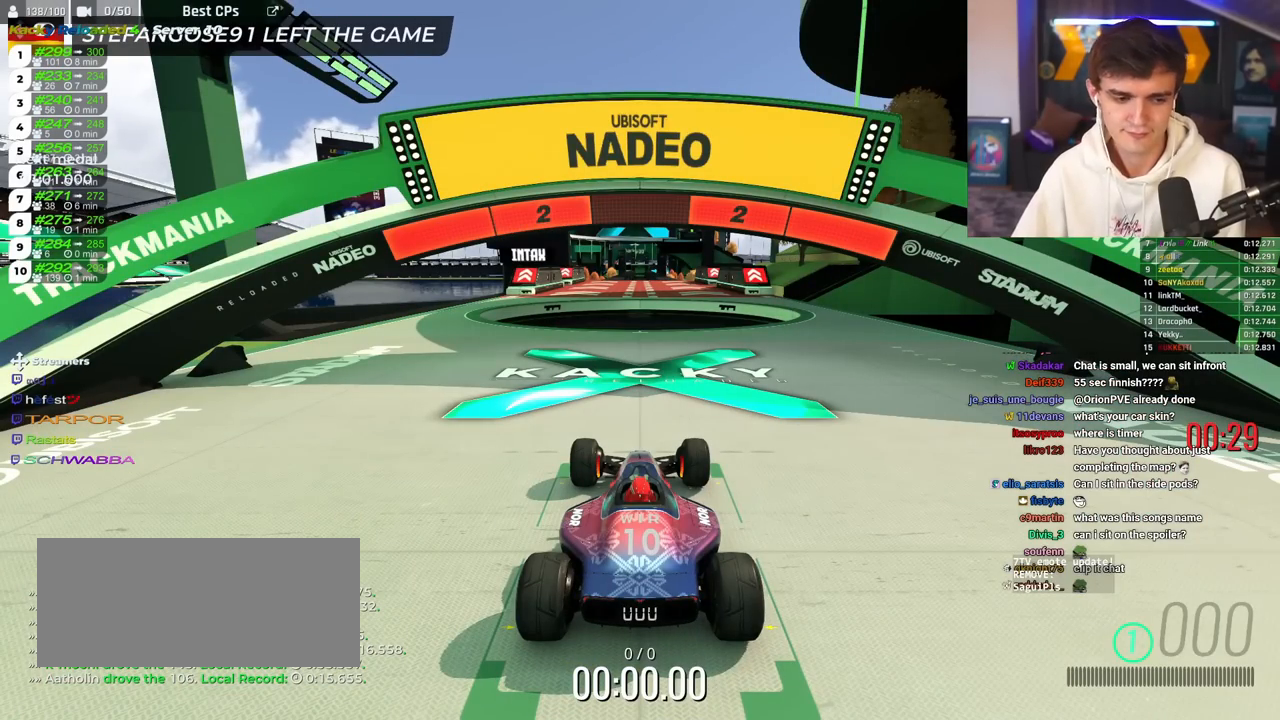
{"keys": ["up"], "events": []}
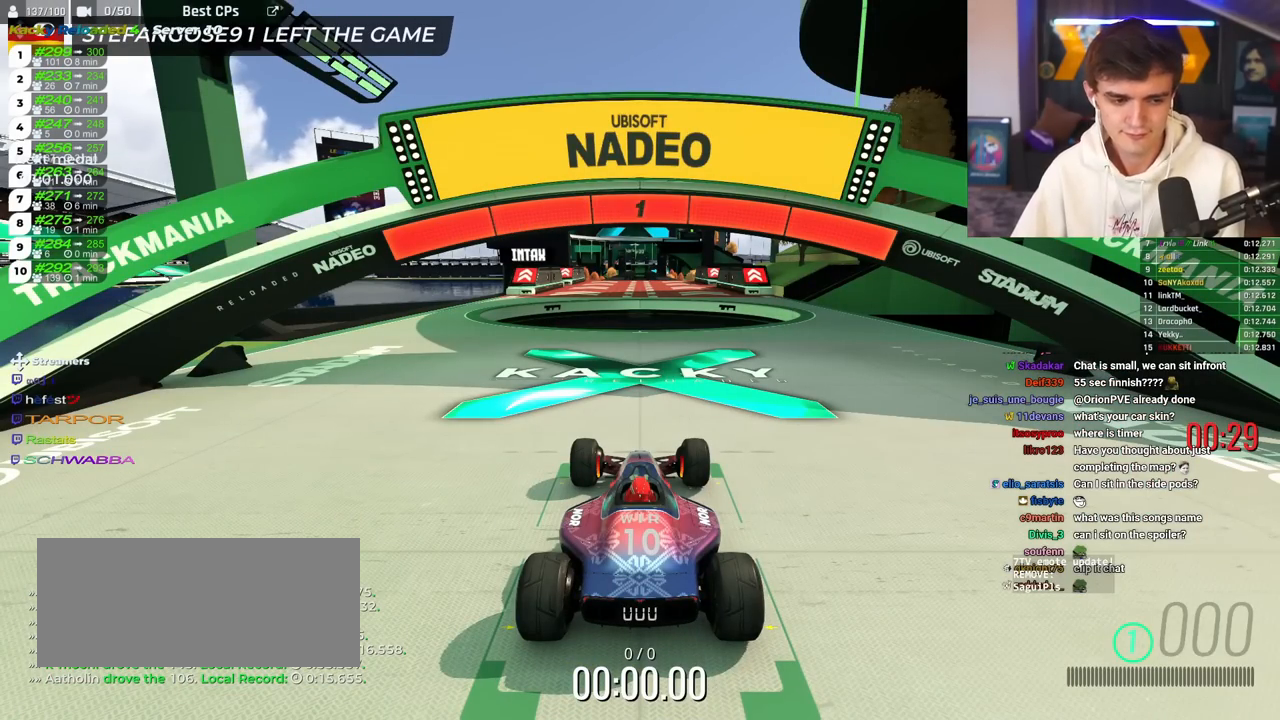
{"keys": ["right", "up"], "events": [[434, "right", "down"]]}
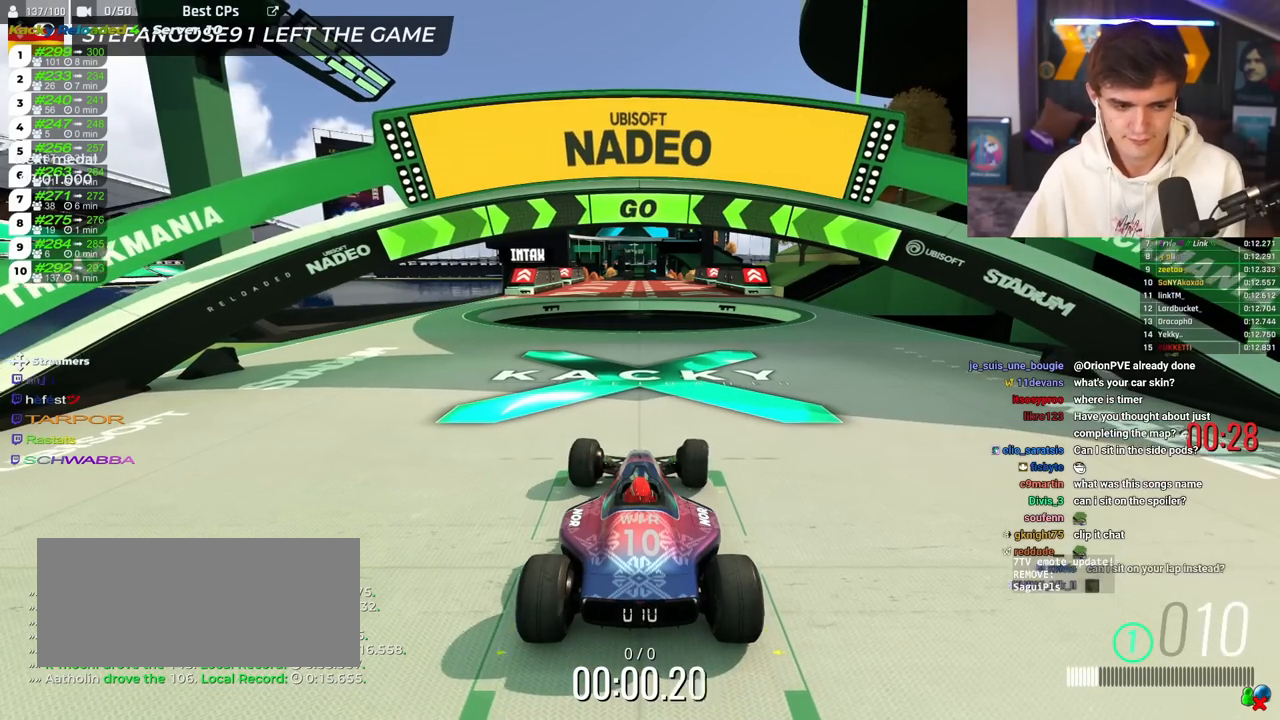
{"keys": ["right", "up"], "events": []}
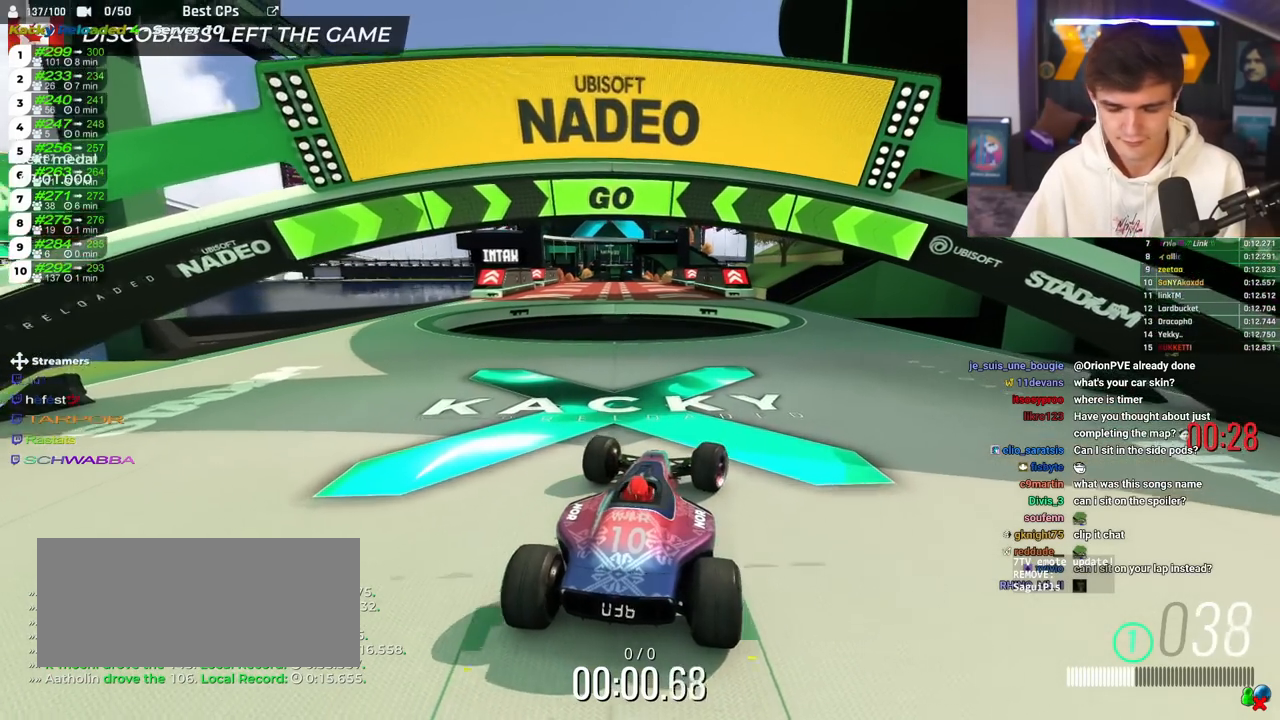
{"keys": ["up"], "events": [[468, "right", "up"]]}
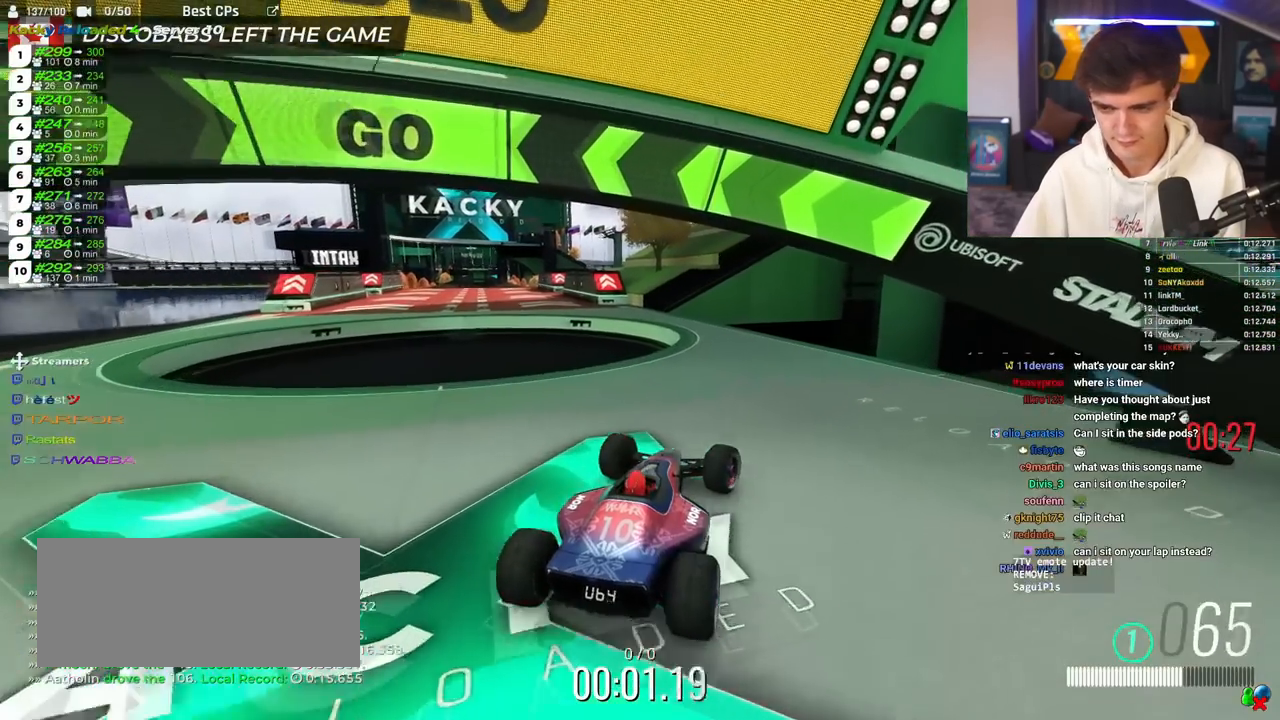
{"keys": ["up"], "events": [[50, "left", "down"], [167, "left", "up"], [334, "left", "down"], [500, "left", "up"]]}
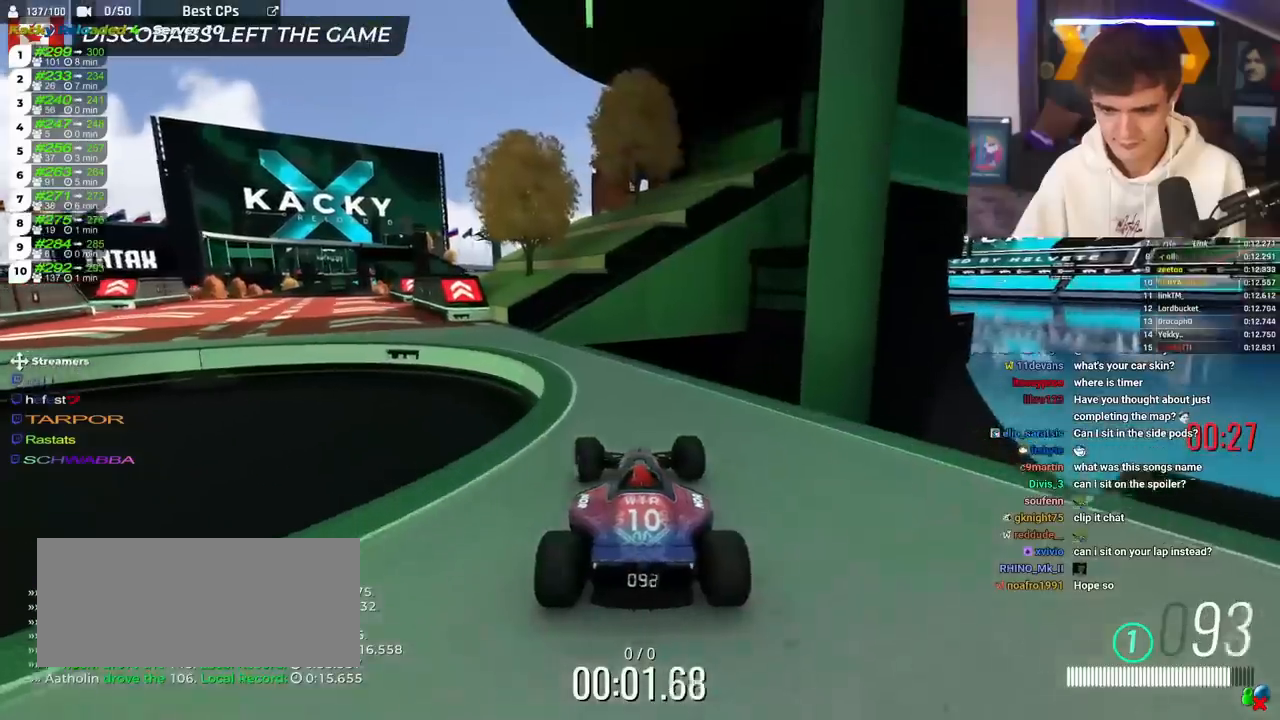
{"keys": ["up"], "events": [[67, "left", "down"], [417, "left", "up"]]}
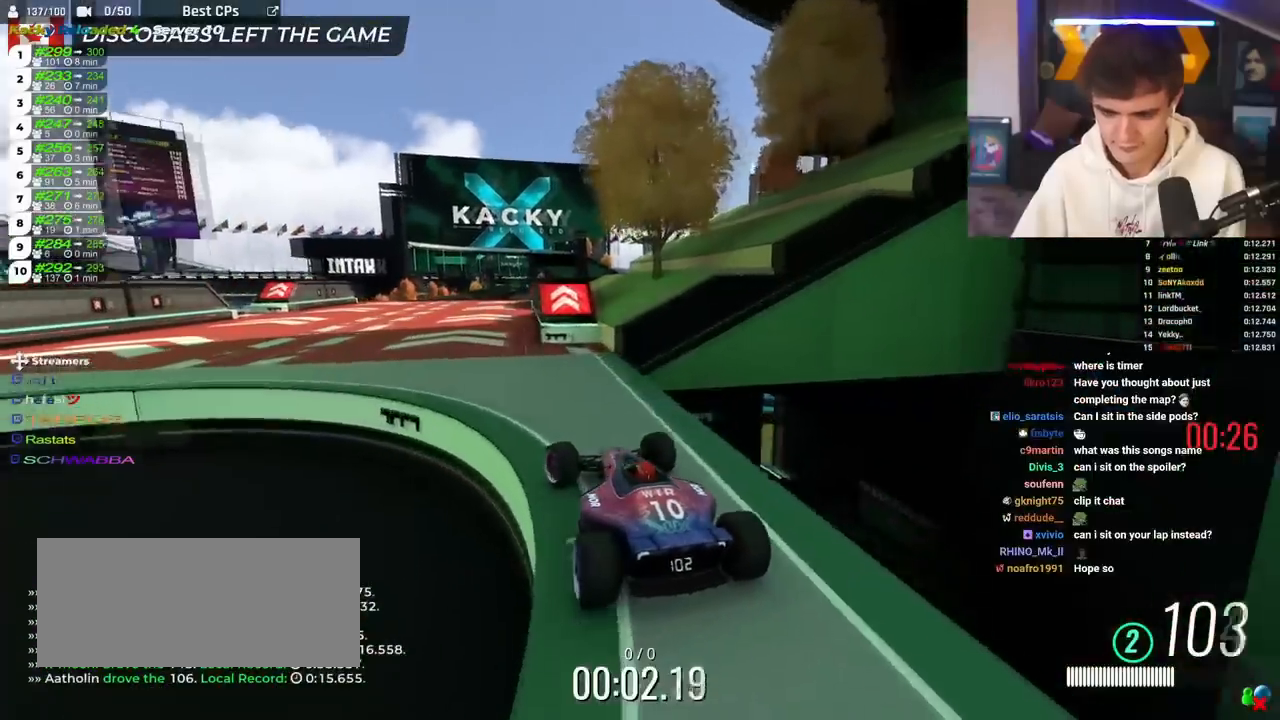
{"keys": ["up"], "events": [[133, "right", "down"], [250, "right", "up"]]}
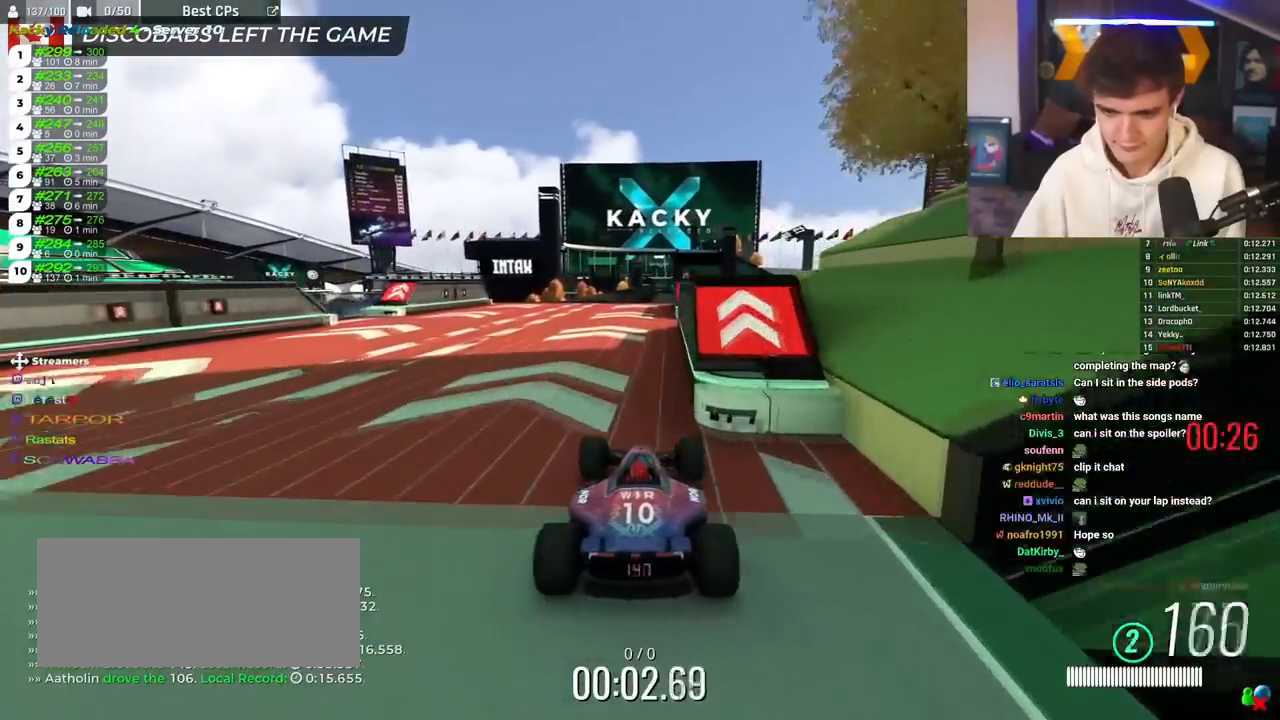
{"keys": ["up"], "events": [[434, "right", "down"], [501, "right", "up"]]}
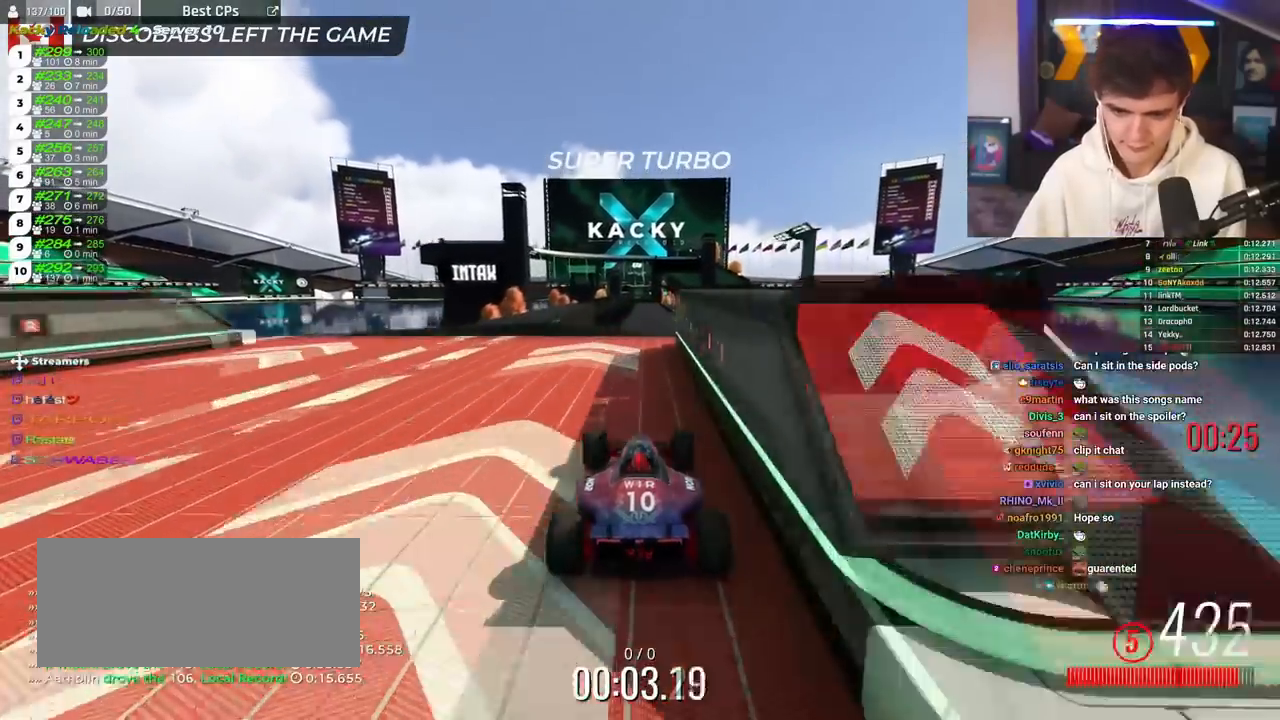
{"keys": ["up"], "events": []}
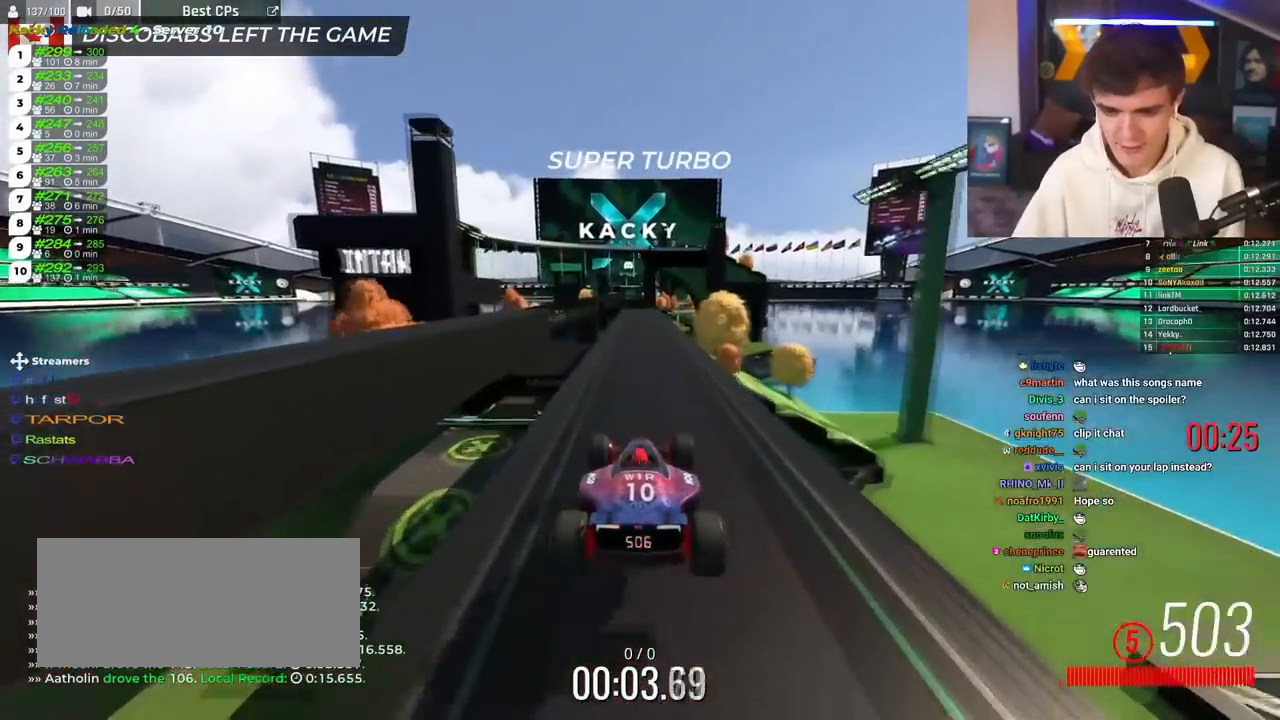
{"keys": ["right", "up"], "events": [[234, "left", "down"], [334, "left", "up"], [468, "right", "down"]]}
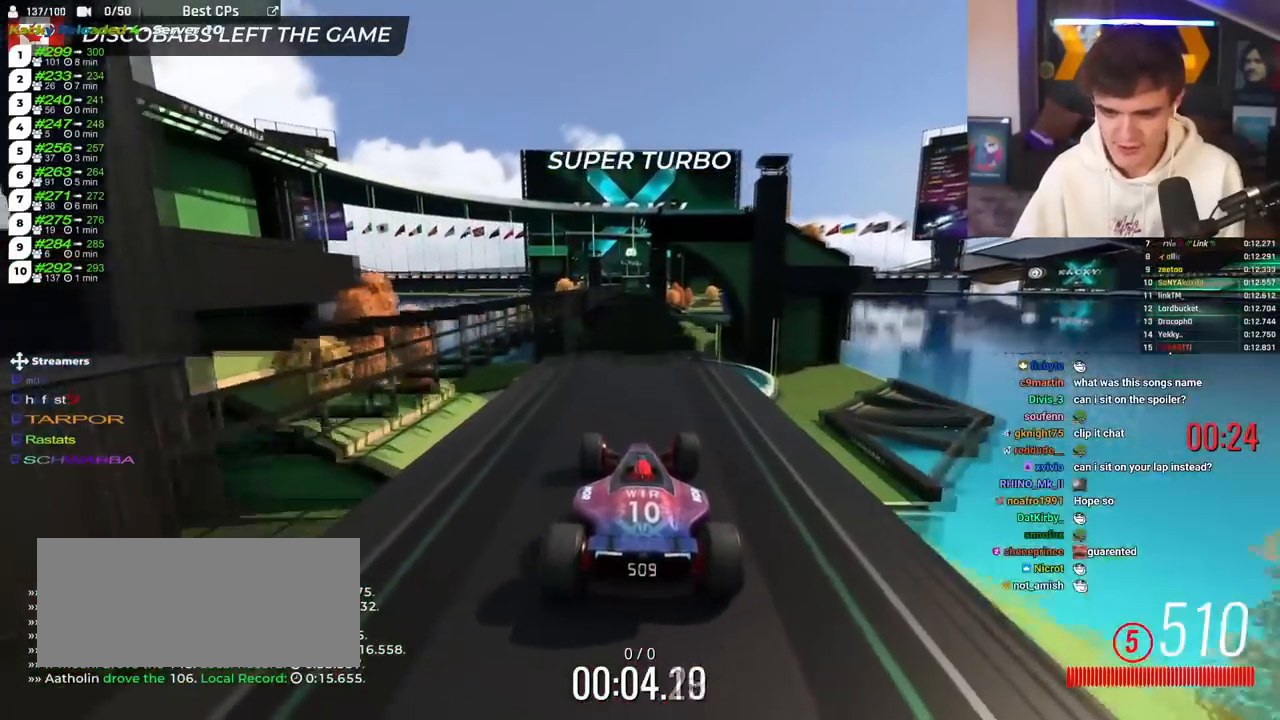
{"keys": ["left", "up"], "events": [[50, "right", "up"], [100, "left", "down"], [167, "left", "up"], [384, "left", "down"]]}
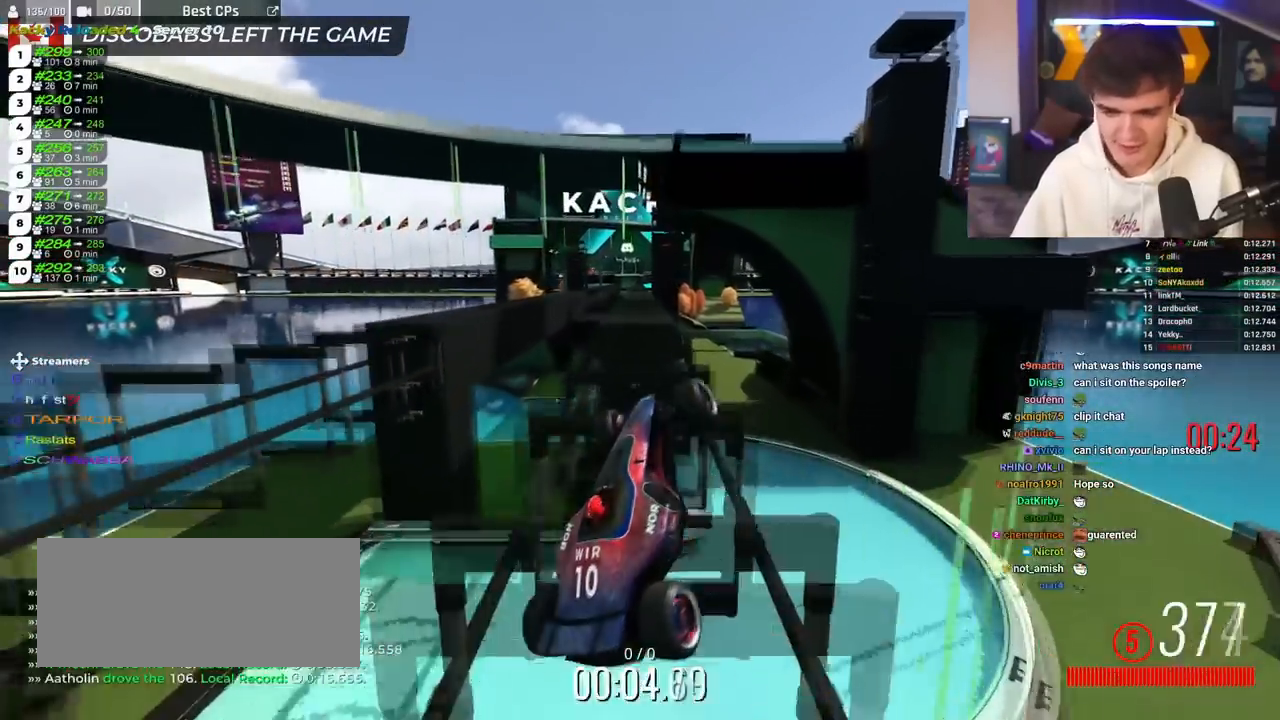
{"keys": ["up"], "events": [[34, "brake", "down"], [184, "left", "up"], [234, "brake", "up"], [351, "right", "down"], [451, "right", "up"]]}